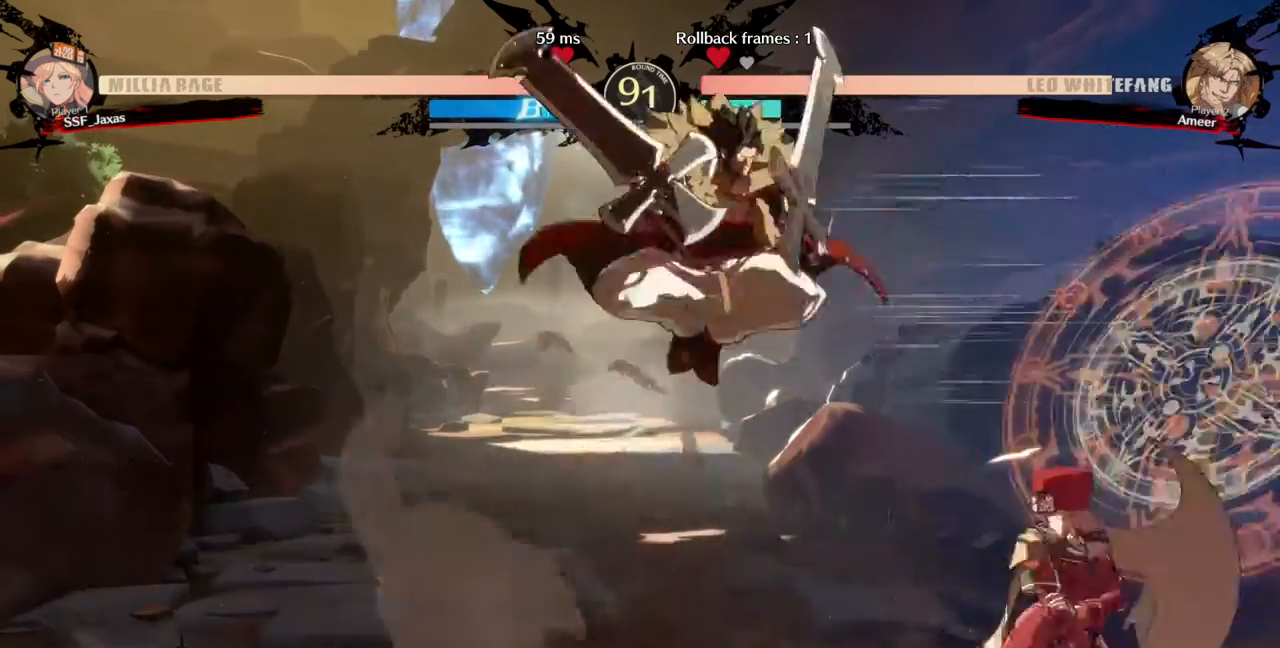
Gameplay with a controller (arcade stick); each line is a JSON object with the inputs held at the frame after it (dt_ms = milliseconds from this image to that frame). "events" lists button and stick changes between this image and that frame as [ms after this image, input, new state], when the widget could be followed in between. Not read: L3 R3.
{"dt_ms": 500, "buttons": ["DPAD_RIGHT"], "events": [[33, "TRIANGLE", "down"], [67, "TRIANGLE", "up"], [100, "DPAD_LEFT", "up"], [333, "CROSS", "down"], [433, "CROSS", "up"], [500, "DPAD_RIGHT", "down"]]}
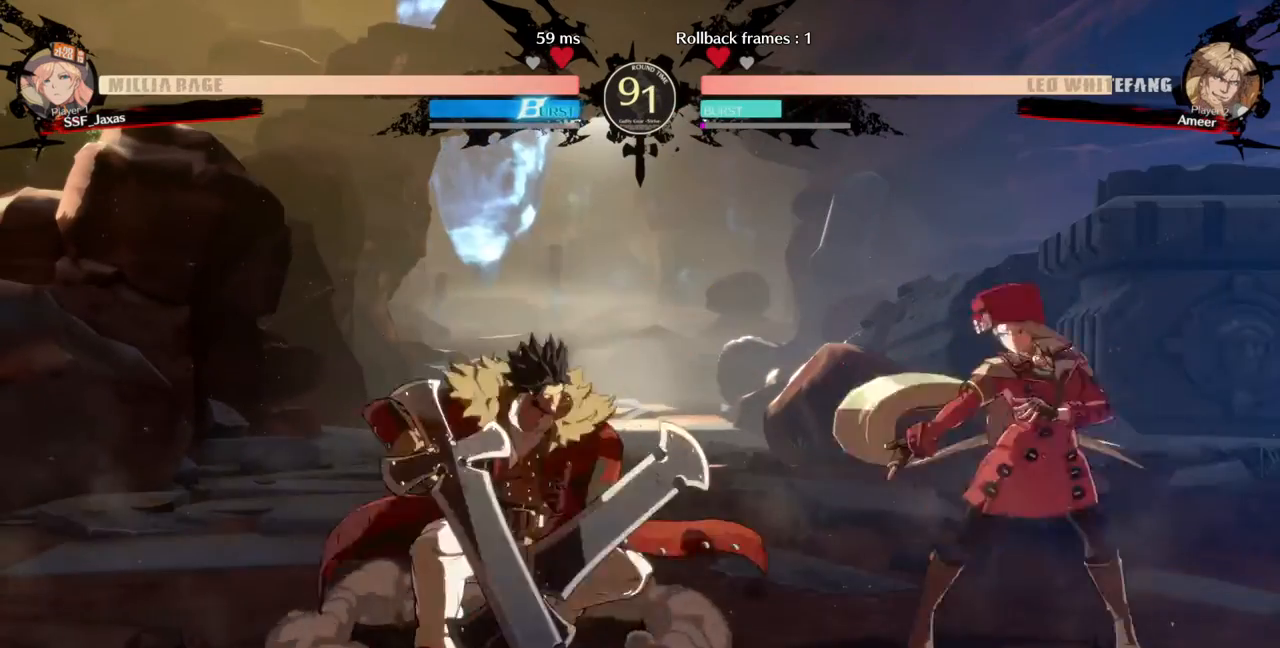
{"dt_ms": 500, "buttons": ["DPAD_LEFT"], "events": [[267, "DPAD_RIGHT", "up"], [333, "DPAD_LEFT", "down"], [400, "DPAD_LEFT", "up"], [467, "DPAD_LEFT", "down"]]}
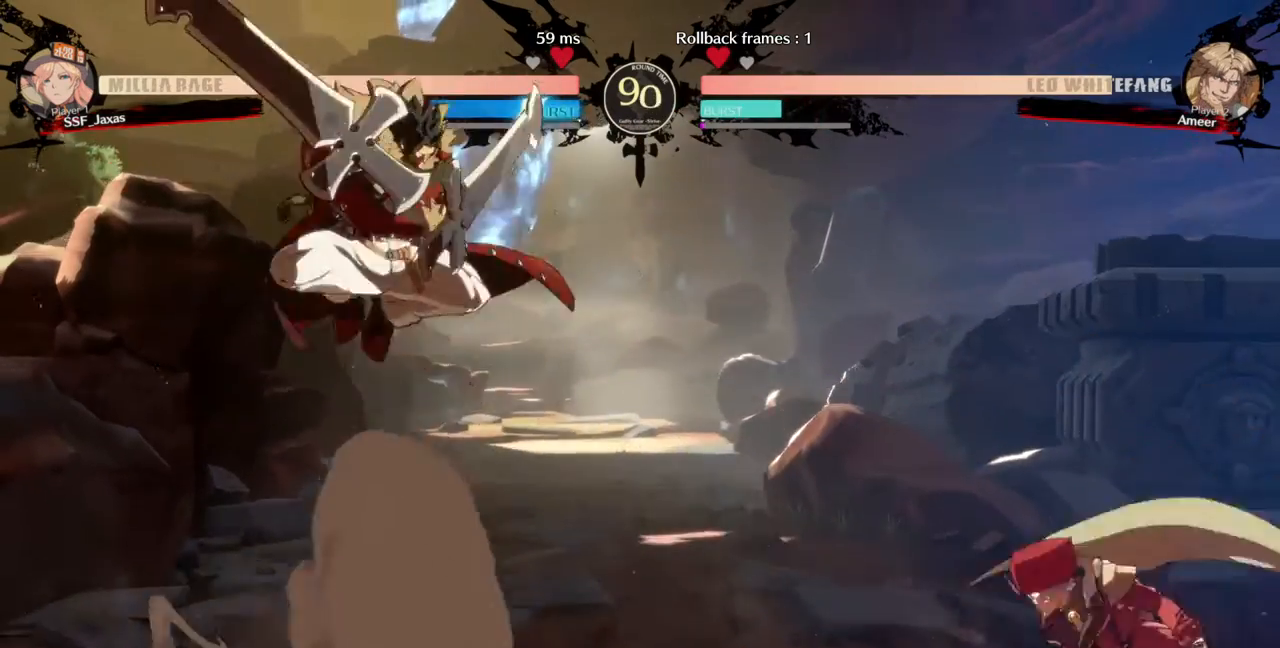
{"dt_ms": 500, "buttons": ["R2", "DPAD_RIGHT"], "events": [[367, "DPAD_LEFT", "up"], [367, "DPAD_UP", "down"], [400, "DPAD_RIGHT", "down"], [467, "DPAD_UP", "up"], [500, "R2", "down"]]}
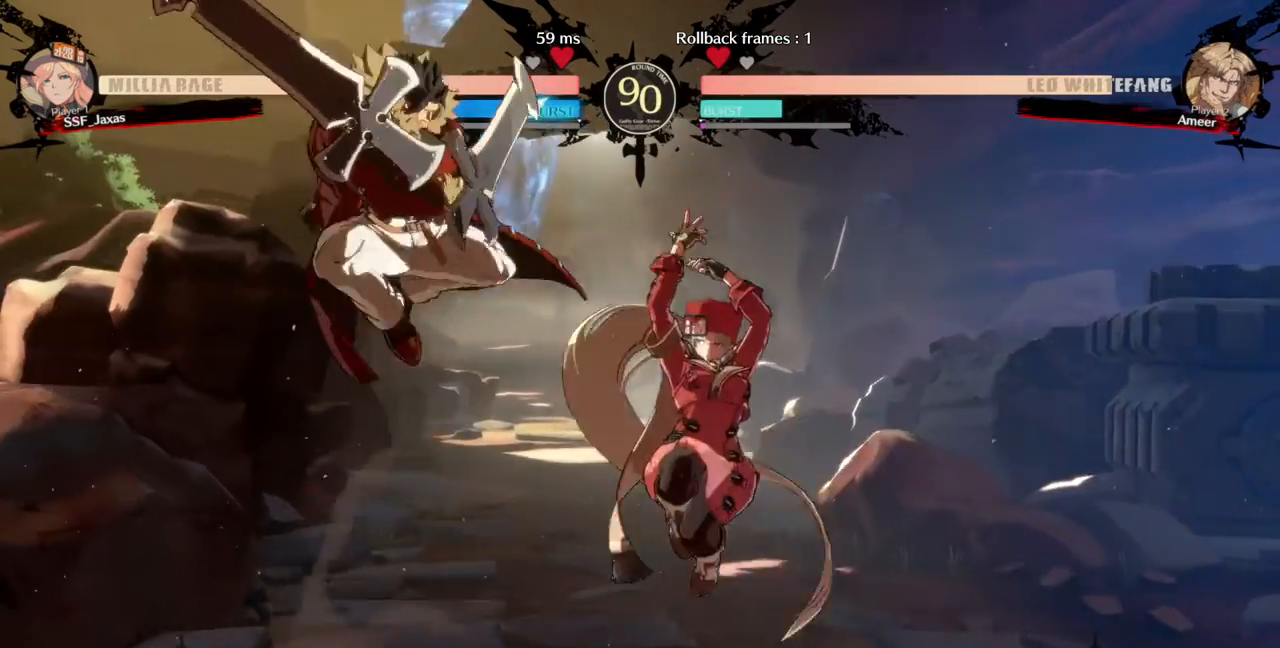
{"dt_ms": 500, "buttons": ["DPAD_RIGHT"], "events": [[67, "R2", "up"]]}
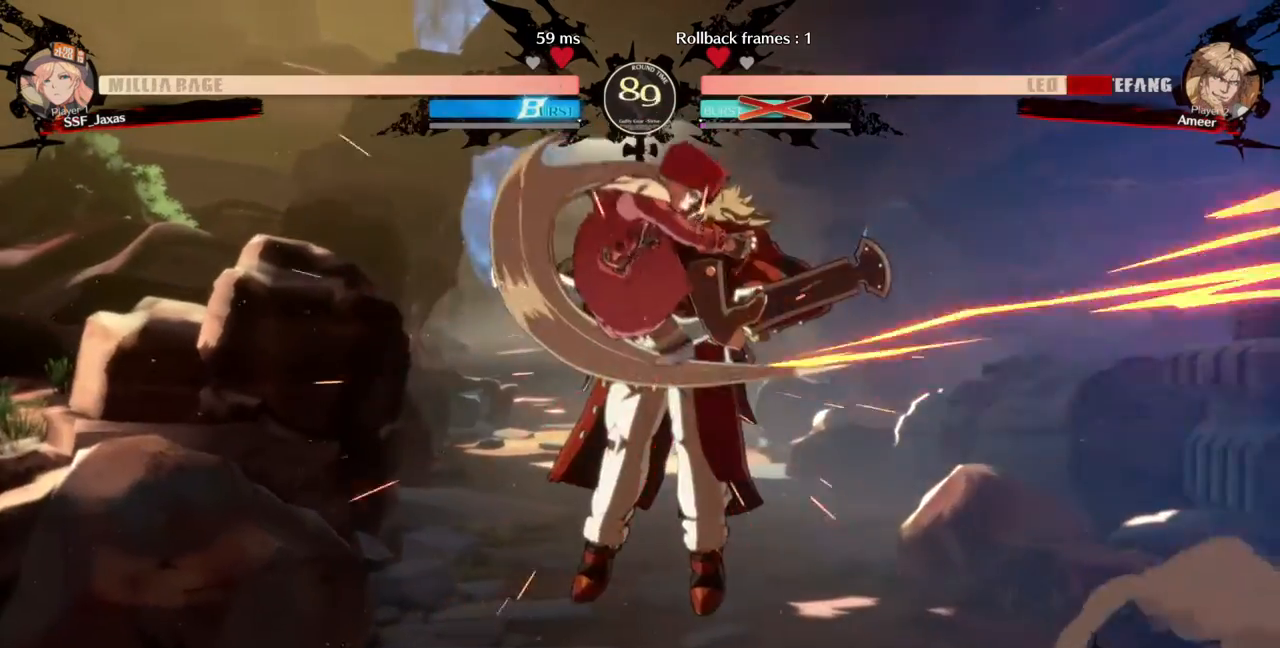
{"dt_ms": 500, "buttons": [], "events": [[500, "DPAD_RIGHT", "up"]]}
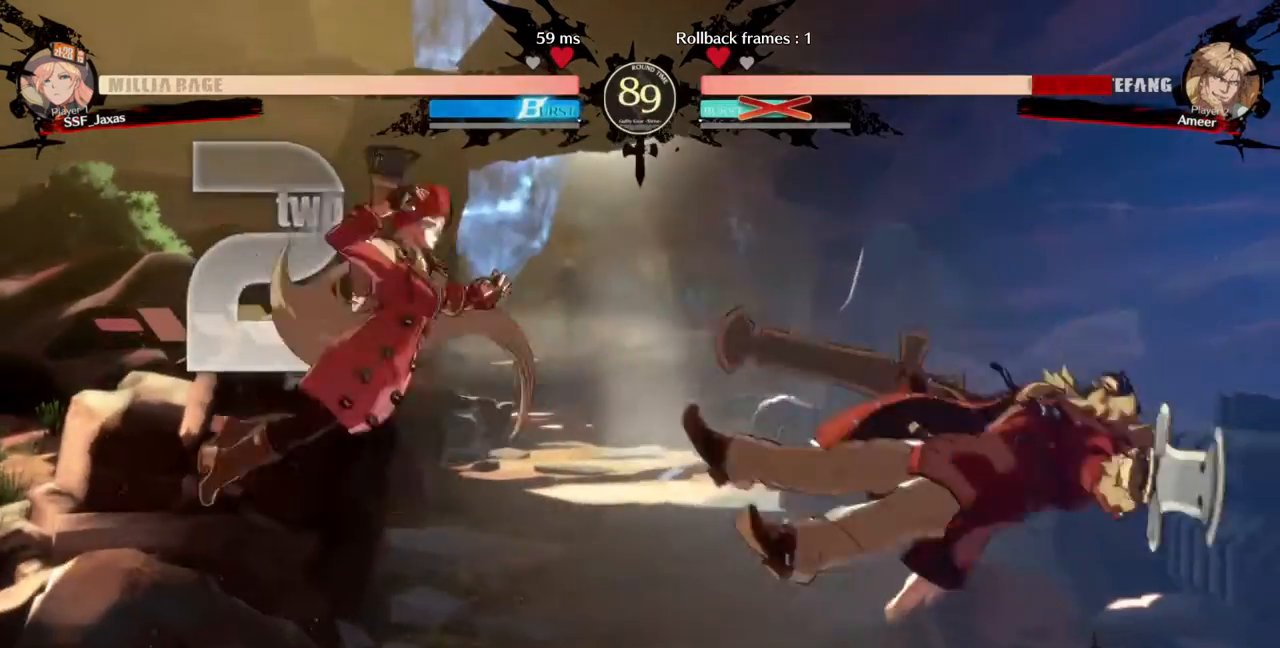
{"dt_ms": 500, "buttons": ["DPAD_RIGHT"], "events": [[467, "DPAD_RIGHT", "down"]]}
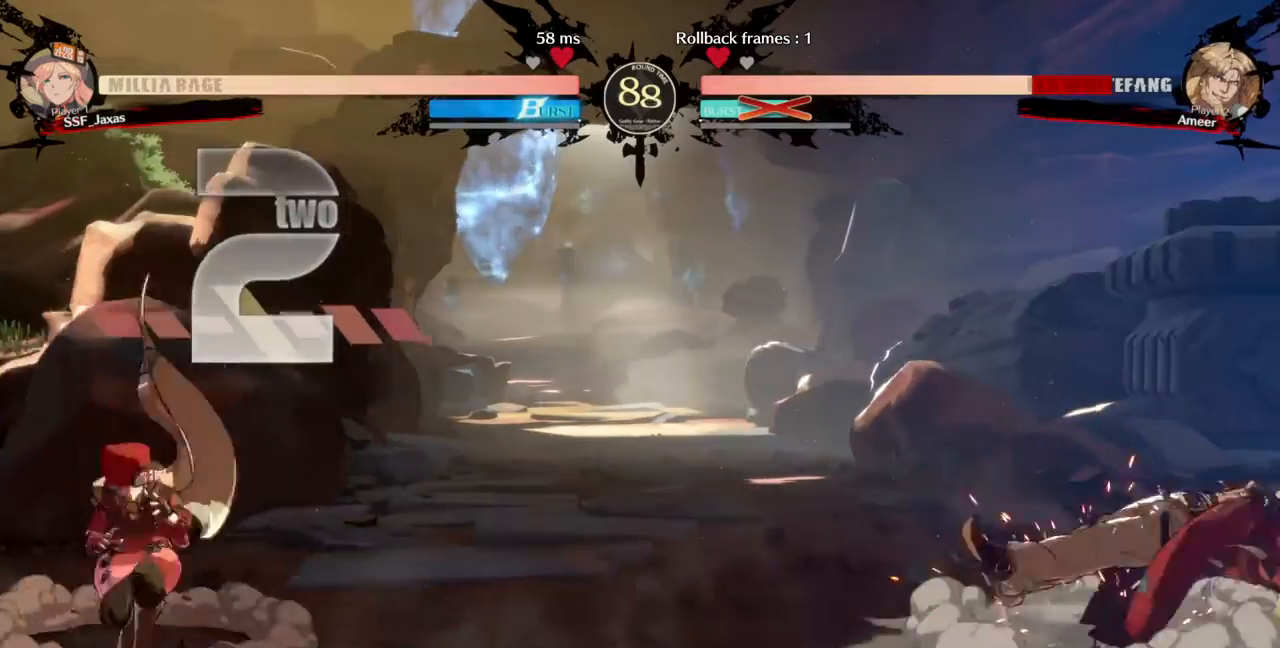
{"dt_ms": 500, "buttons": ["DPAD_RIGHT"], "events": [[33, "DPAD_RIGHT", "up"], [100, "DPAD_RIGHT", "down"]]}
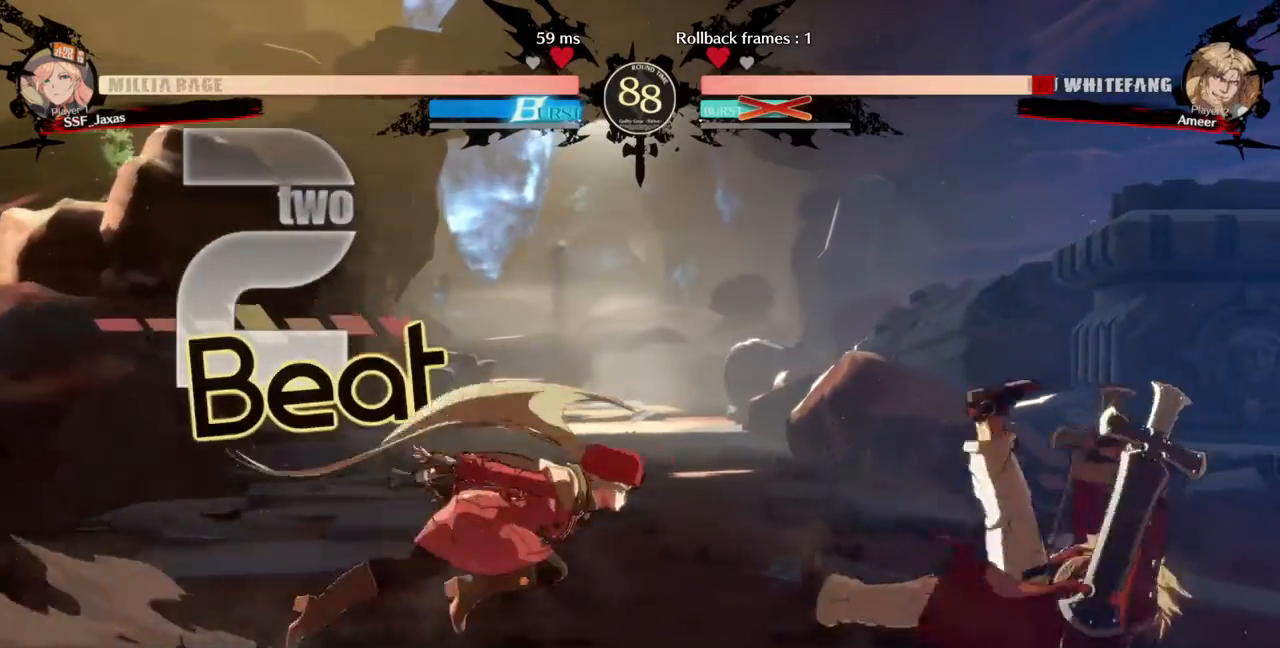
{"dt_ms": 500, "buttons": ["DPAD_RIGHT"], "events": [[100, "DPAD_RIGHT", "up"], [133, "DPAD_LEFT", "down"], [133, "L1", "down"], [233, "L1", "up"], [500, "DPAD_LEFT", "up"], [500, "DPAD_RIGHT", "down"]]}
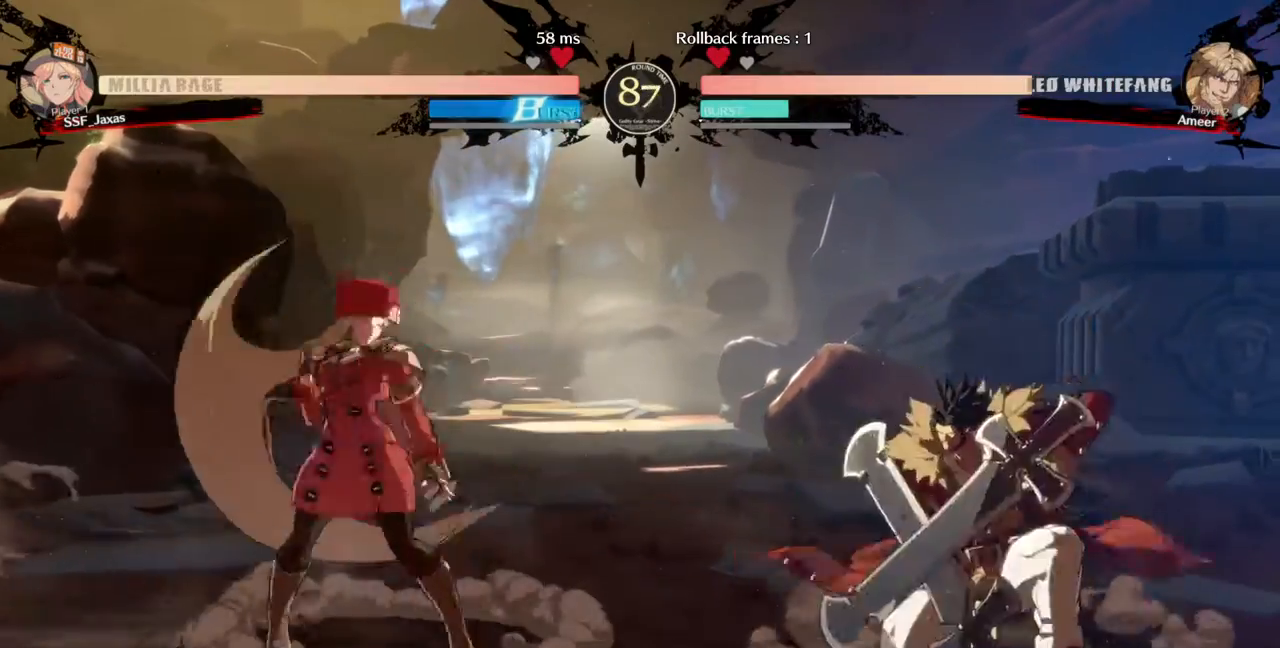
{"dt_ms": 500, "buttons": ["DPAD_LEFT"], "events": [[233, "DPAD_RIGHT", "up"], [267, "DPAD_LEFT", "down"]]}
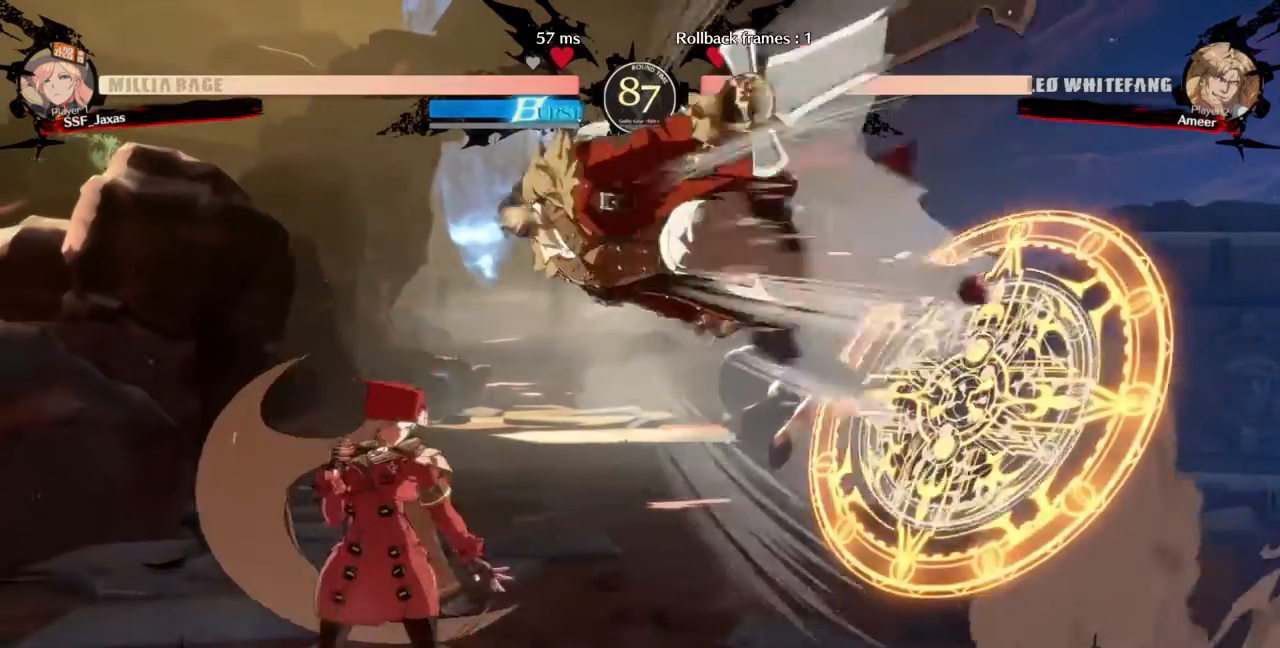
{"dt_ms": 500, "buttons": []}
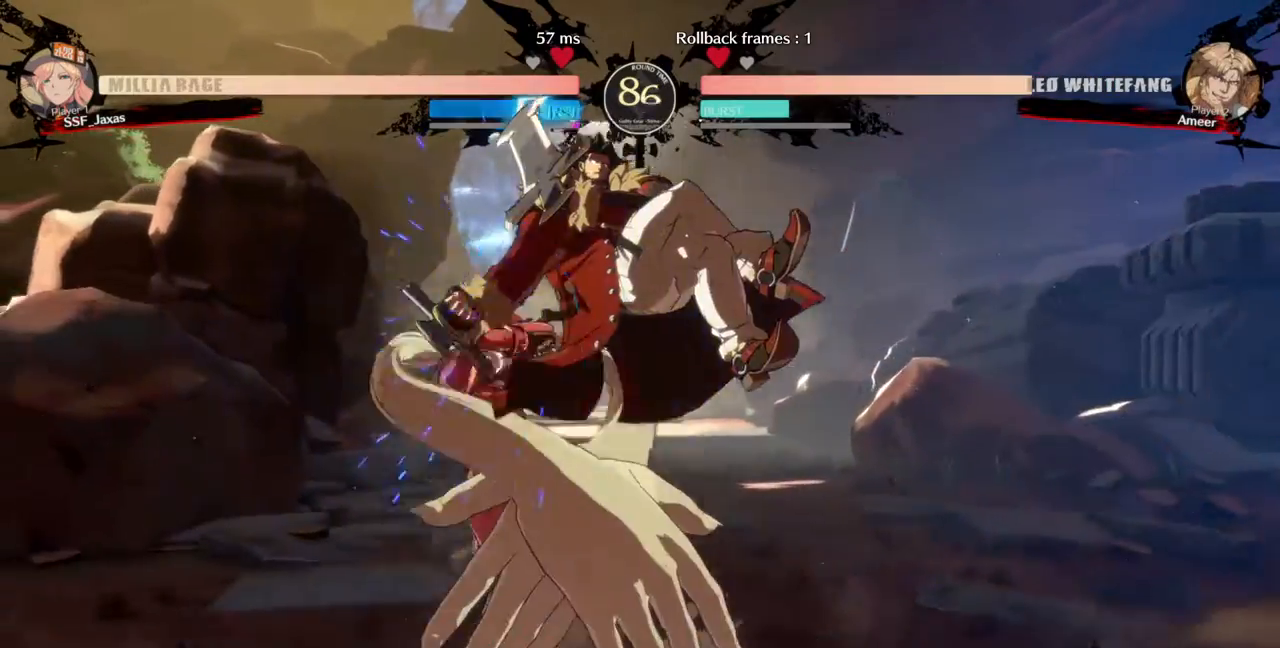
{"dt_ms": 500, "buttons": ["DPAD_LEFT"], "events": [[67, "DPAD_LEFT", "down"]]}
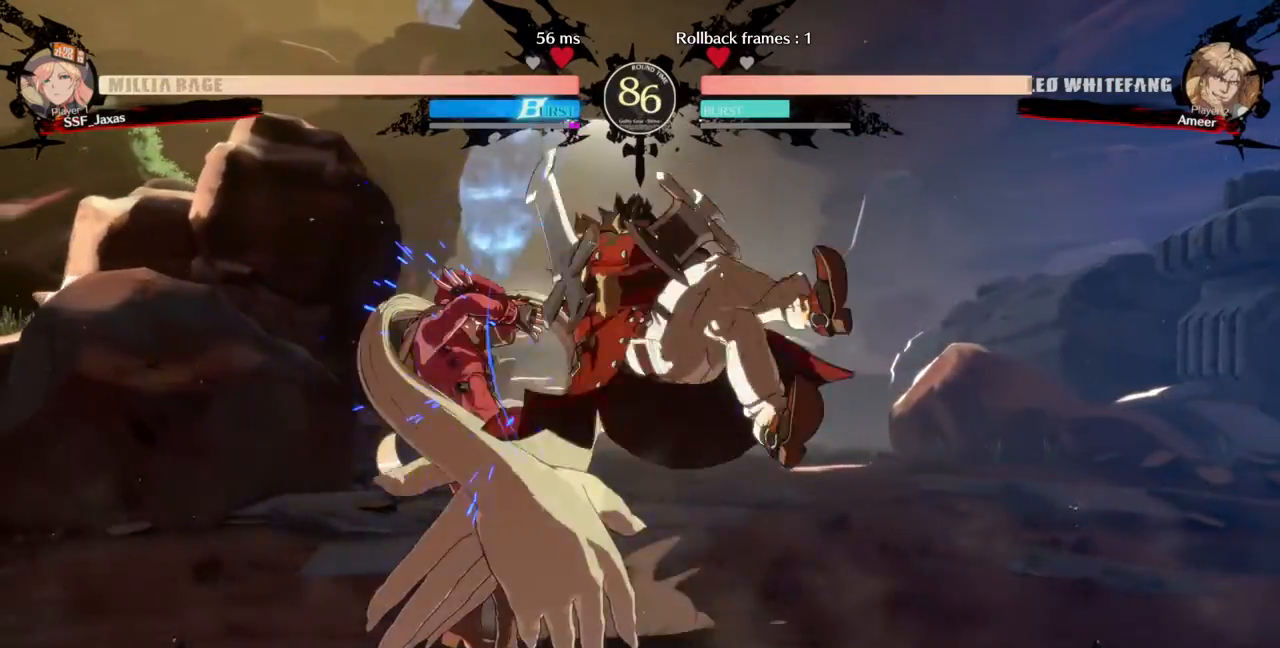
{"dt_ms": 500, "buttons": ["DPAD_LEFT"], "events": [[167, "L1", "down"], [233, "L1", "up"], [400, "L1", "down"], [500, "L1", "up"]]}
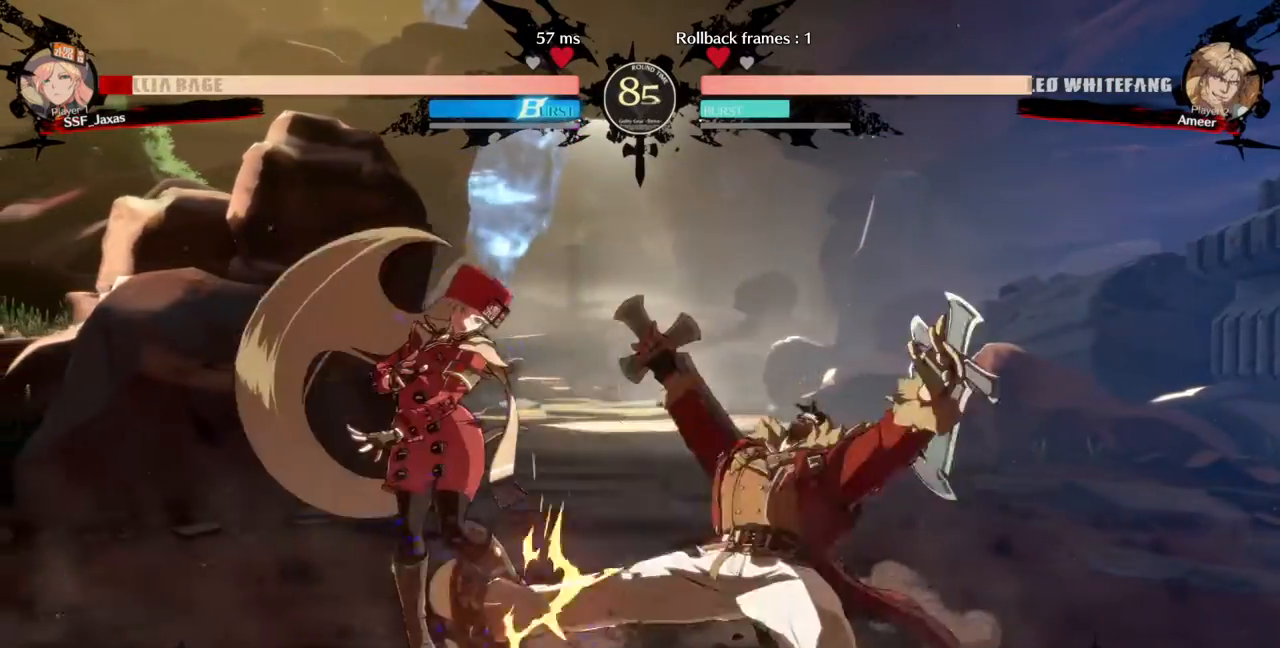
{"dt_ms": 500, "buttons": ["SQUARE", "TRIANGLE", "DPAD_DOWN", "DPAD_LEFT"], "events": [[300, "DPAD_DOWN", "down"], [400, "SQUARE", "down"], [400, "TRIANGLE", "down"]]}
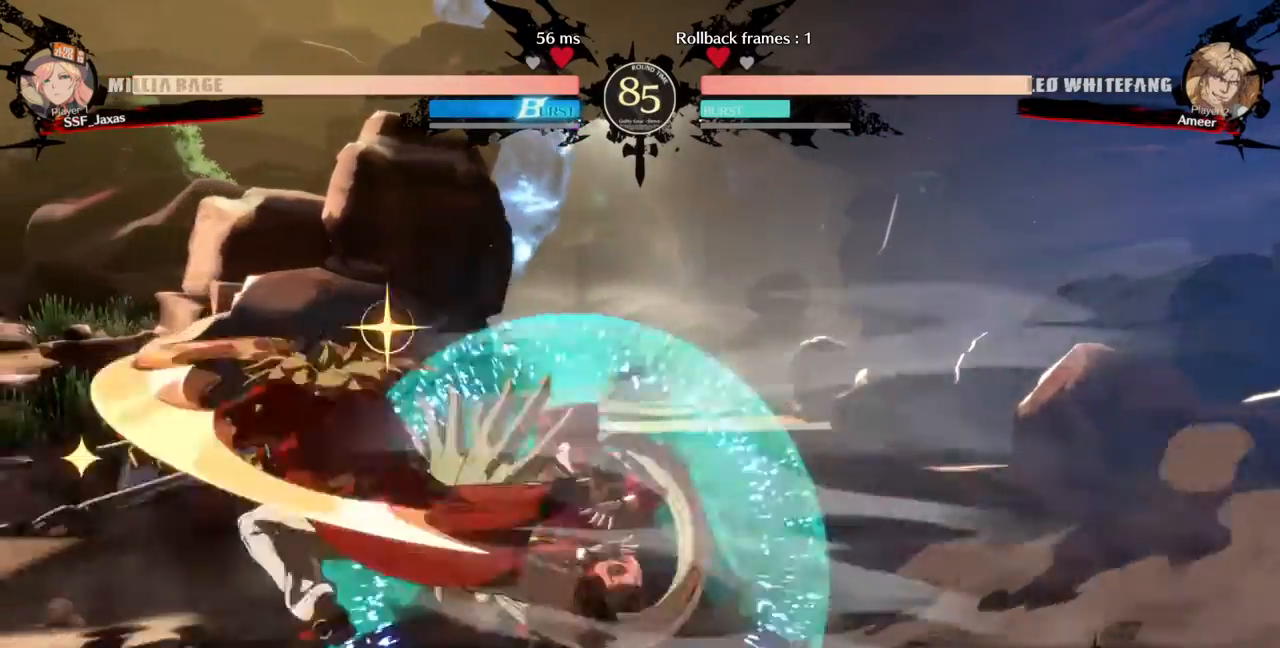
{"dt_ms": 500, "buttons": ["DPAD_RIGHT"], "events": [[133, "TRIANGLE", "up"], [167, "SQUARE", "up"], [300, "DPAD_LEFT", "up"], [300, "DPAD_RIGHT", "down"], [500, "DPAD_DOWN", "up"]]}
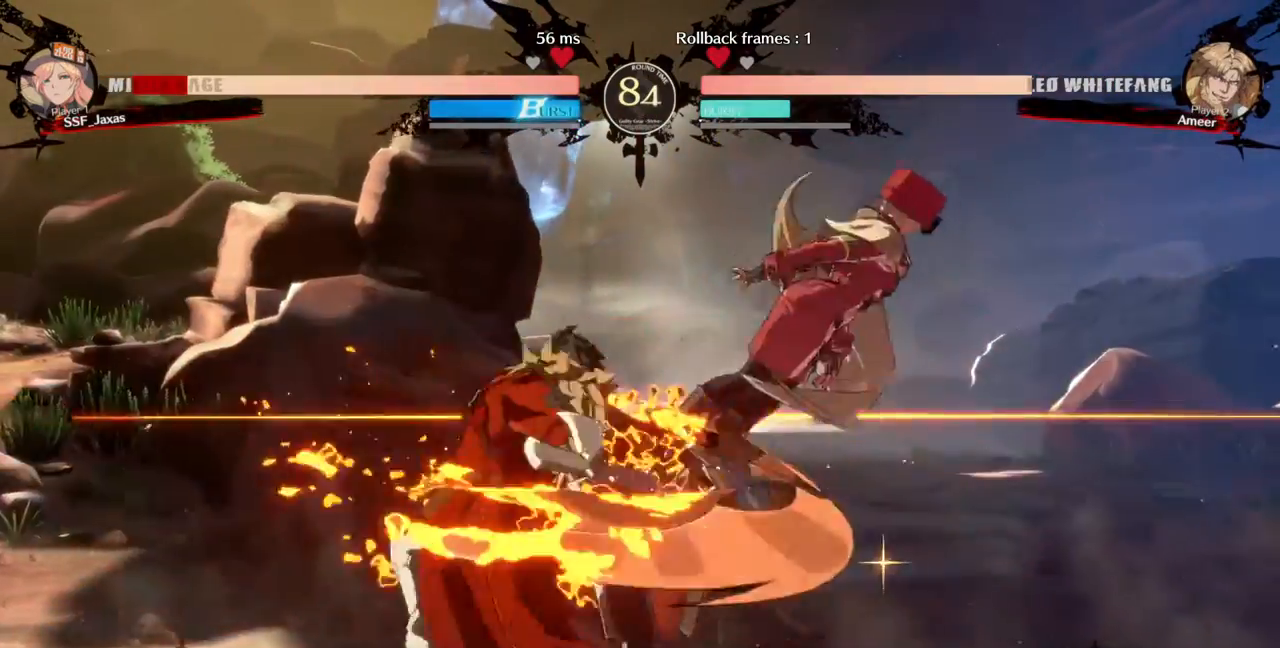
{"dt_ms": 500, "buttons": ["DPAD_DOWN", "DPAD_RIGHT"], "events": [[33, "TRIANGLE", "down"], [67, "SQUARE", "down"], [133, "DPAD_DOWN", "down"], [233, "SQUARE", "up"], [233, "TRIANGLE", "up"]]}
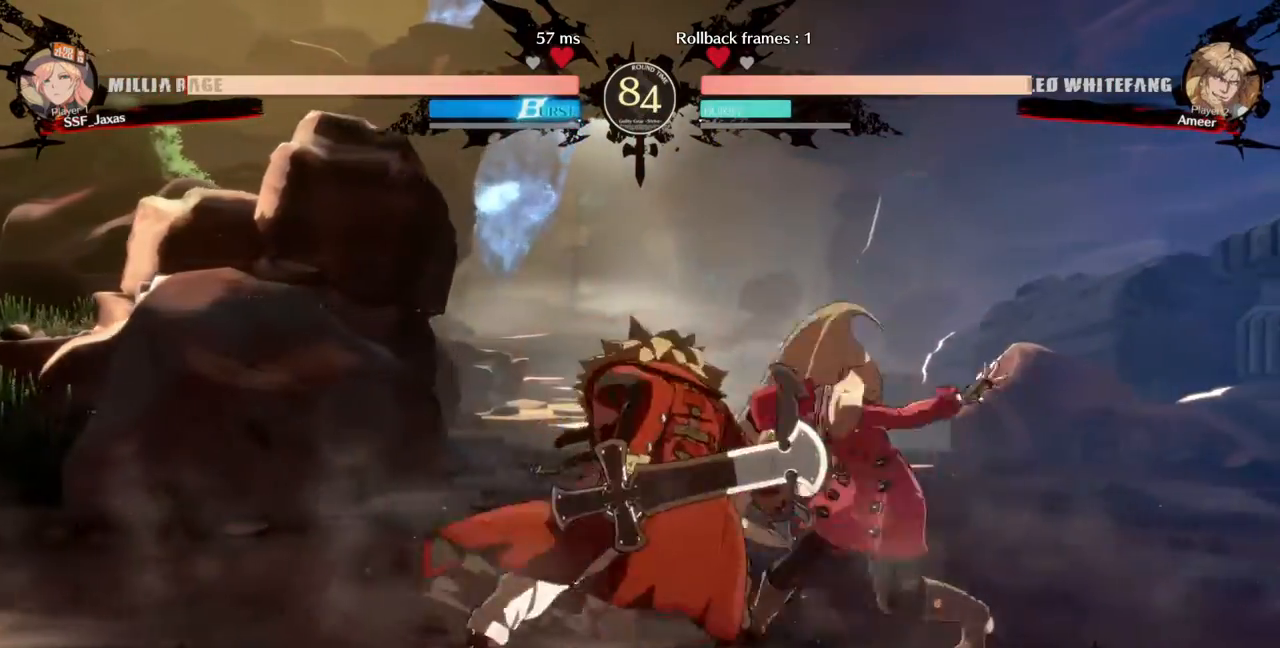
{"dt_ms": 500, "buttons": ["DPAD_RIGHT"], "events": [[133, "DPAD_DOWN", "up"], [333, "R2", "down"], [333, "SQUARE", "down"], [400, "R2", "up"], [400, "SQUARE", "up"]]}
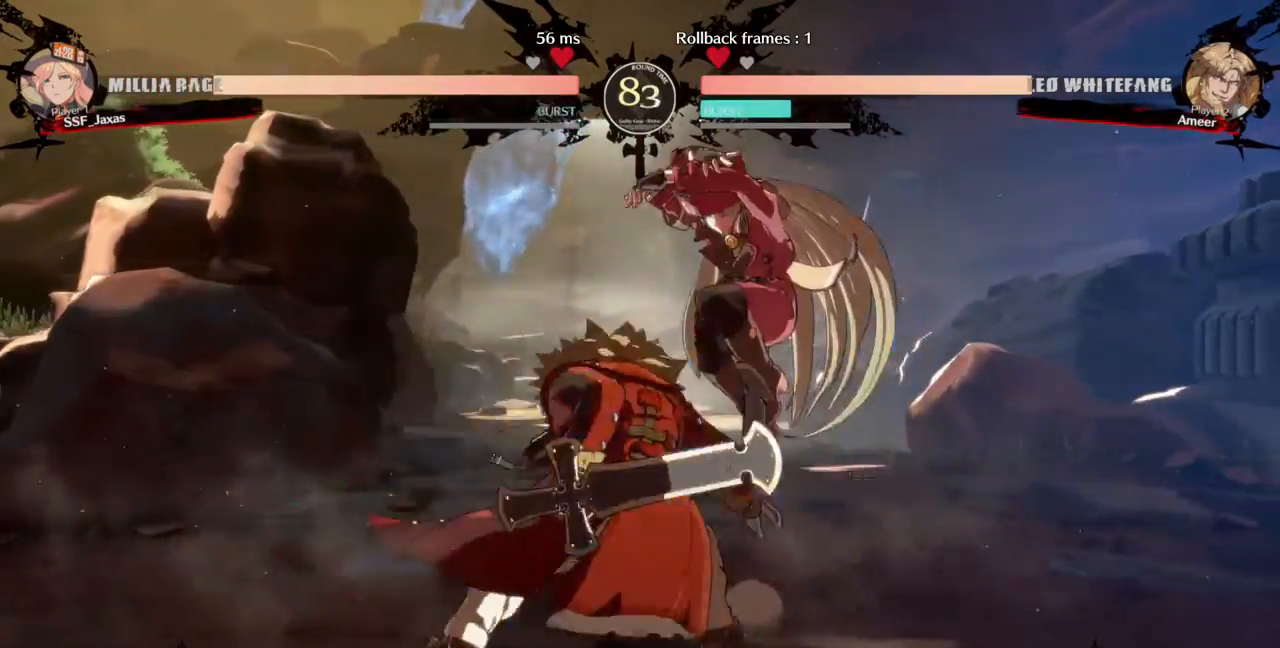
{"dt_ms": 500, "buttons": [], "events": [[200, "DPAD_RIGHT", "up"]]}
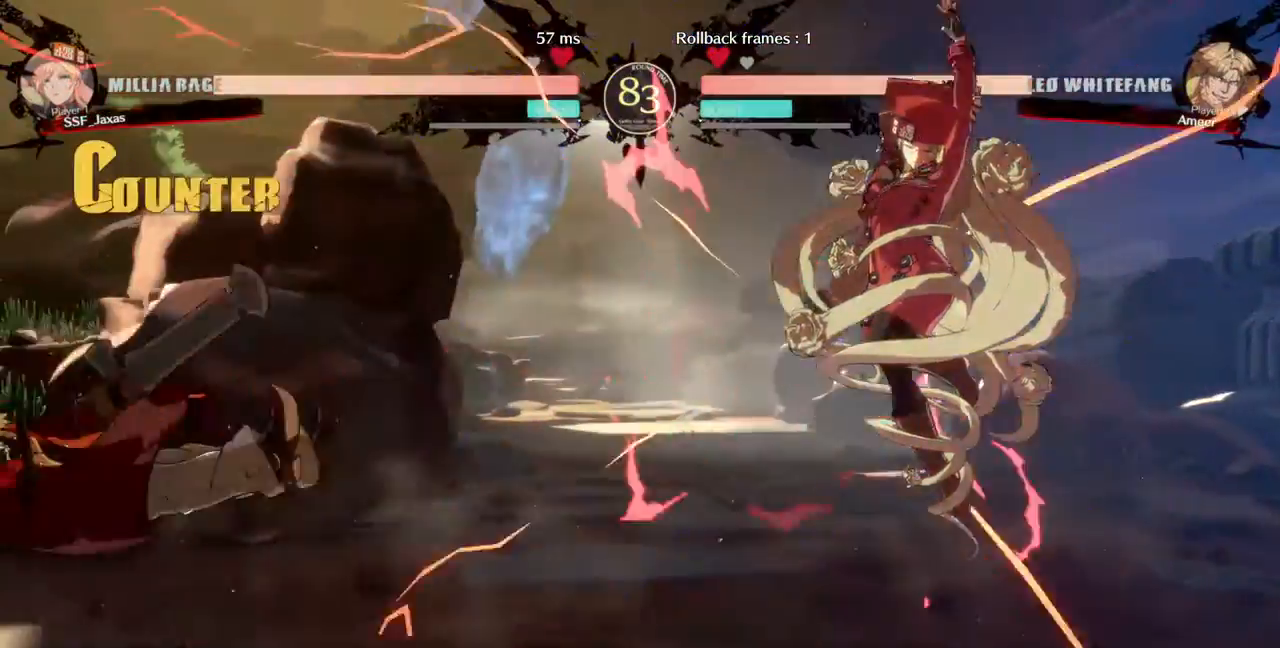
{"dt_ms": 500, "buttons": ["DPAD_LEFT"], "events": [[300, "DPAD_LEFT", "down"], [367, "DPAD_LEFT", "up"], [400, "DPAD_LEFT", "down"]]}
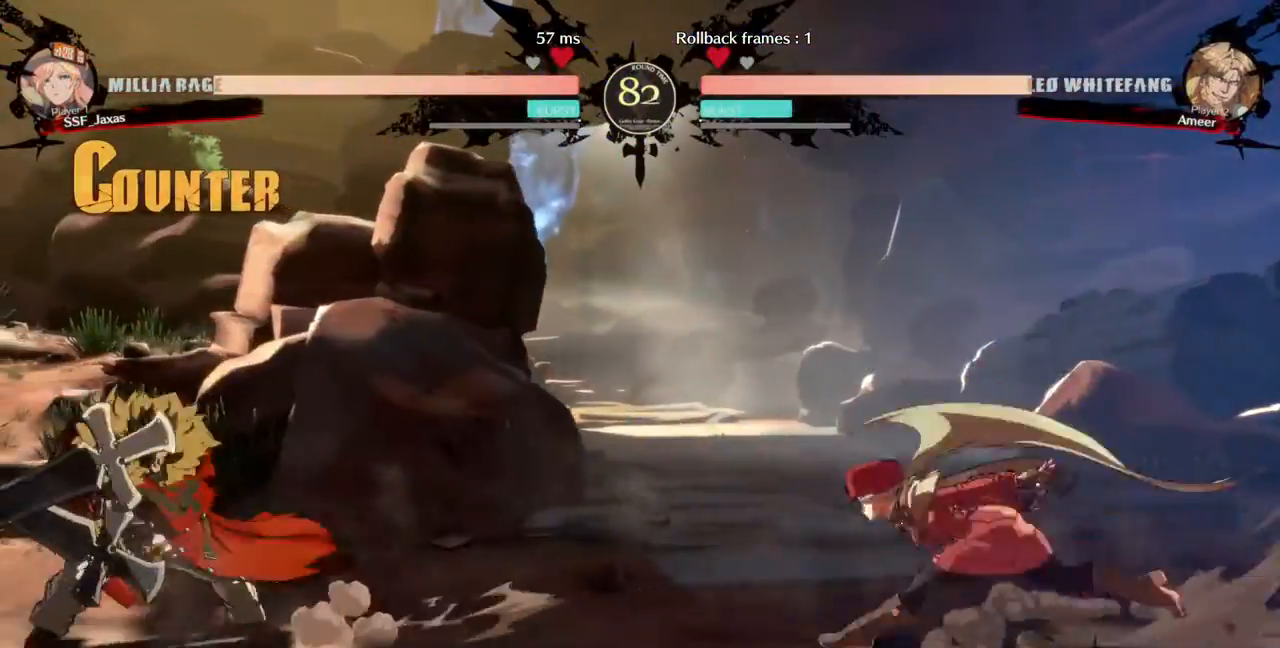
{"dt_ms": 500, "buttons": ["DPAD_RIGHT"], "events": [[100, "DPAD_LEFT", "up"], [133, "DPAD_RIGHT", "down"], [167, "L1", "down"], [300, "L1", "up"]]}
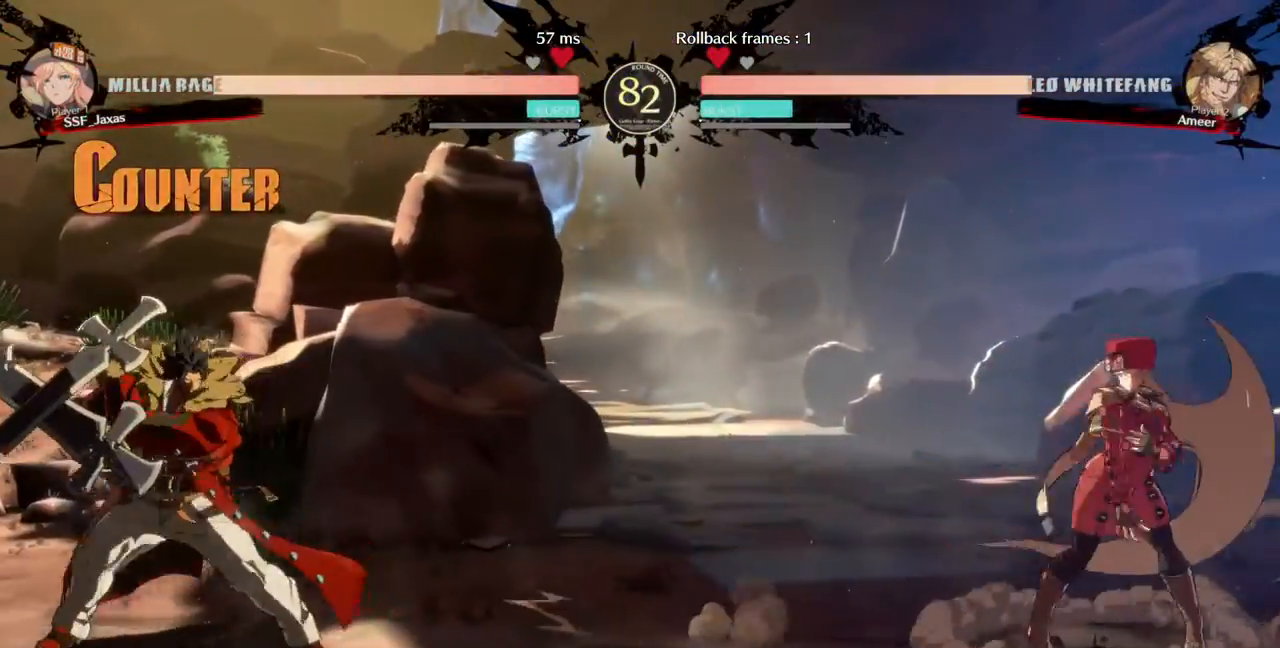
{"dt_ms": 500, "buttons": ["DPAD_RIGHT"], "events": [[100, "DPAD_LEFT", "down"], [100, "DPAD_RIGHT", "up"], [300, "DPAD_LEFT", "up"], [333, "DPAD_RIGHT", "down"]]}
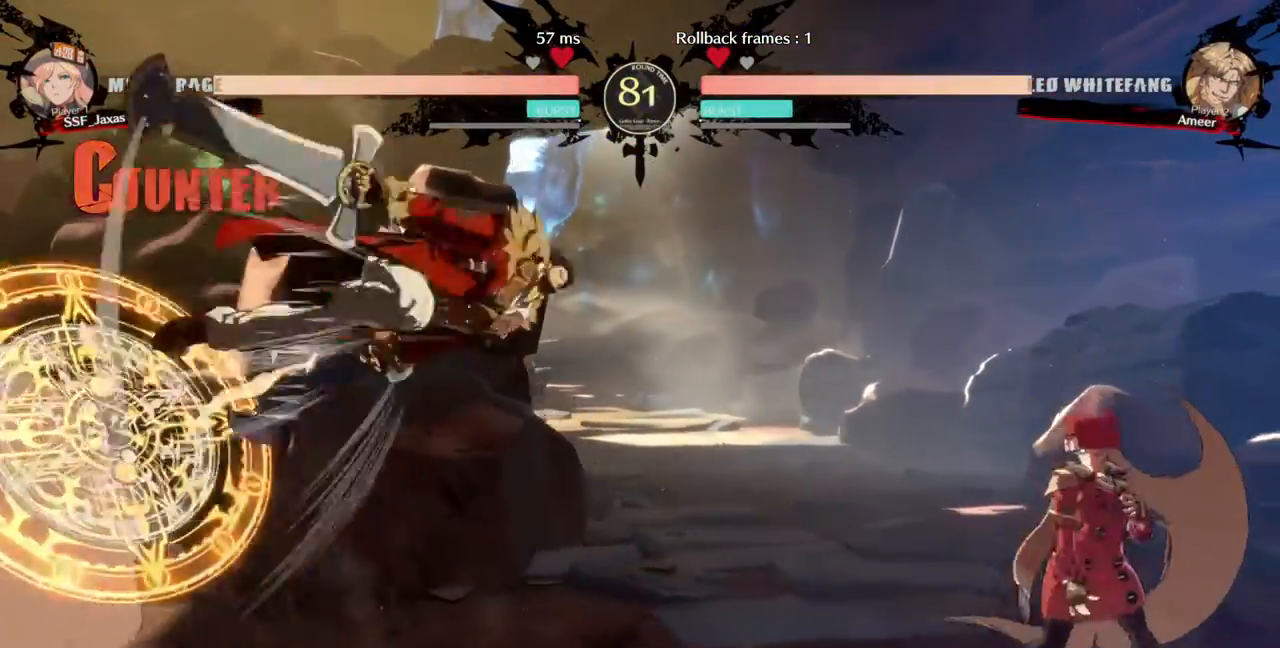
{"dt_ms": 500, "buttons": ["L1"], "events": [[333, "DPAD_LEFT", "down"], [333, "DPAD_RIGHT", "up"], [400, "L1", "down"], [433, "DPAD_LEFT", "up"]]}
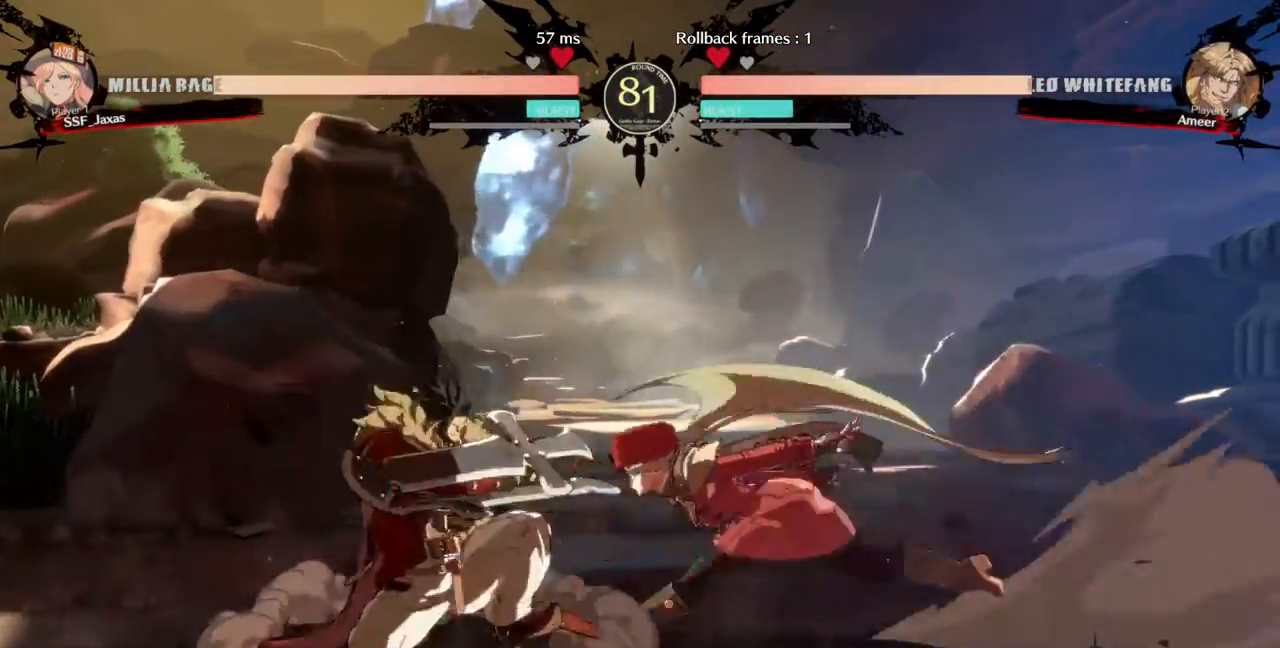
{"dt_ms": 500, "buttons": ["DPAD_DOWN", "DPAD_RIGHT"], "events": [[33, "L1", "up"], [67, "DPAD_DOWN", "down"], [67, "SQUARE", "down"], [167, "SQUARE", "up"], [200, "R2", "down"], [367, "R2", "up"], [400, "DPAD_RIGHT", "down"]]}
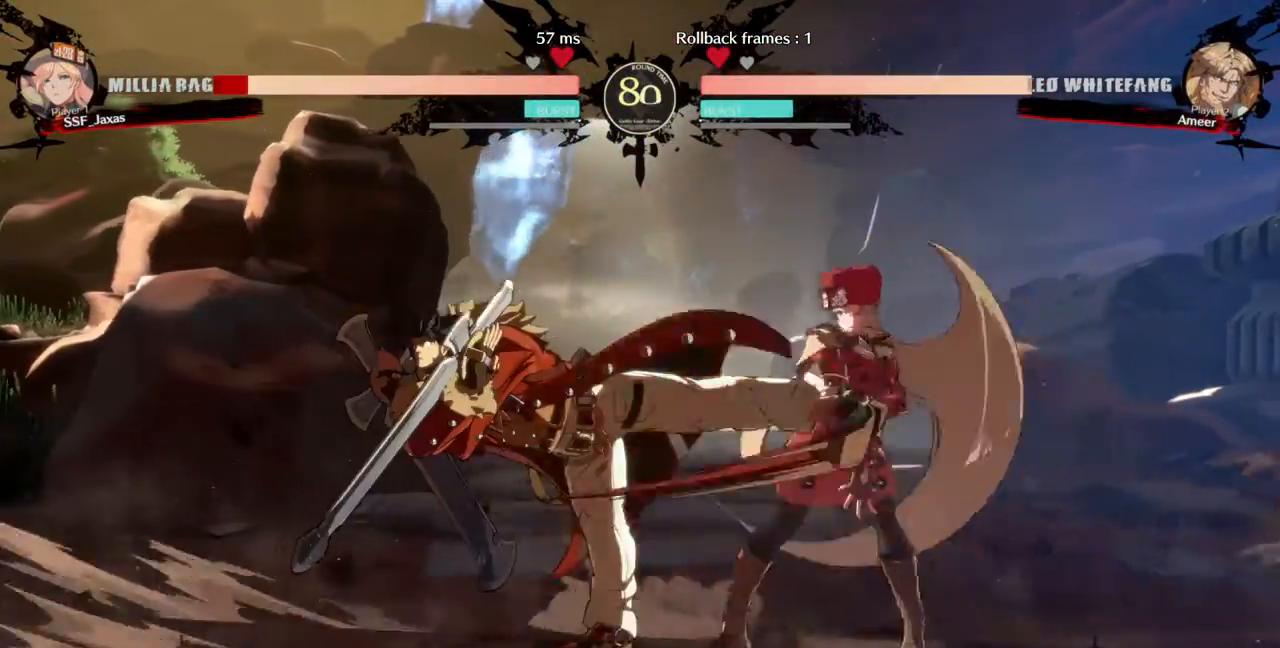
{"dt_ms": 1000, "buttons": ["SQUARE", "TRIANGLE", "DPAD_RIGHT"]}
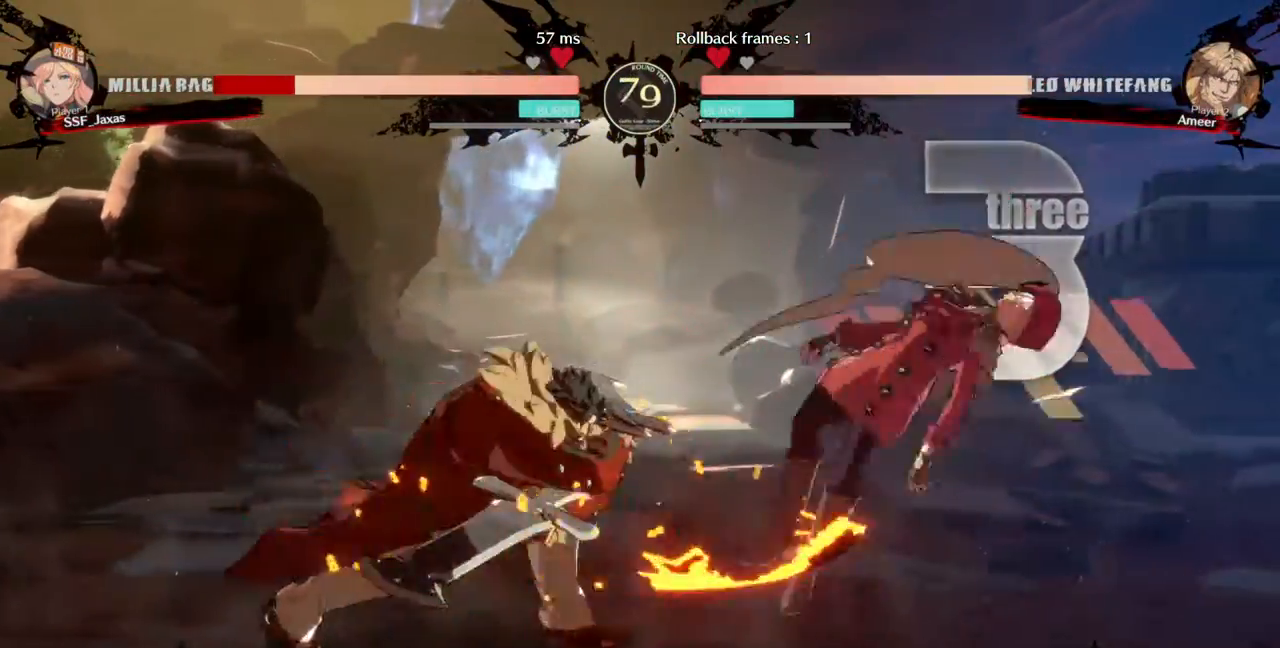
{"dt_ms": 500, "buttons": ["DPAD_UP", "DPAD_RIGHT"], "events": [[200, "TRIANGLE", "up"], [233, "SQUARE", "up"], [500, "DPAD_UP", "down"]]}
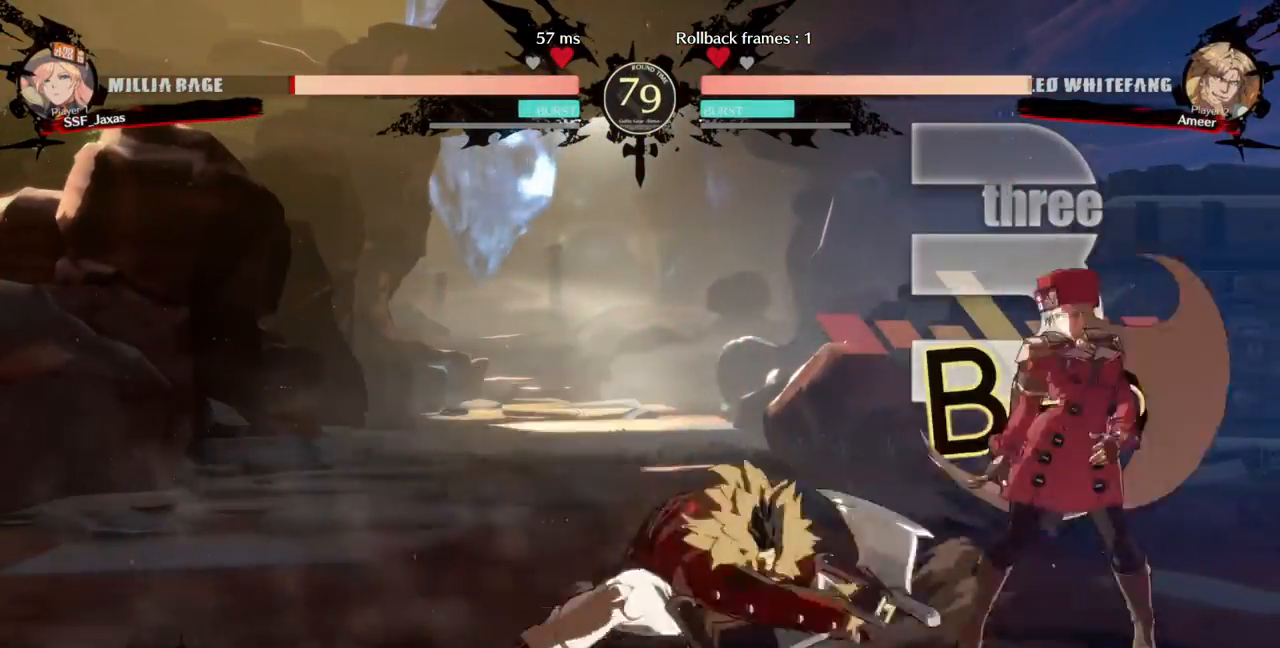
{"dt_ms": 500, "buttons": ["DPAD_UP", "DPAD_RIGHT"], "events": [[200, "DPAD_UP", "up"], [333, "DPAD_RIGHT", "up"], [433, "DPAD_RIGHT", "down"], [467, "DPAD_UP", "down"]]}
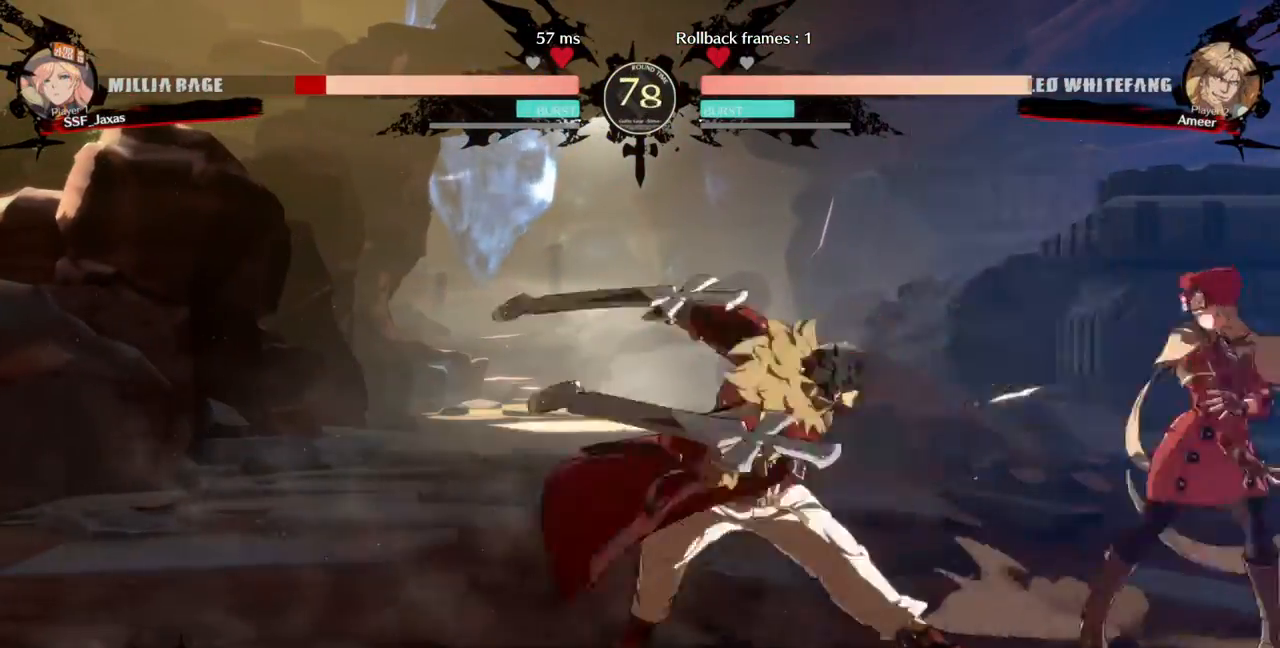
{"dt_ms": 500, "buttons": ["DPAD_UP", "DPAD_RIGHT"], "events": [[200, "DPAD_UP", "up"], [433, "DPAD_UP", "down"]]}
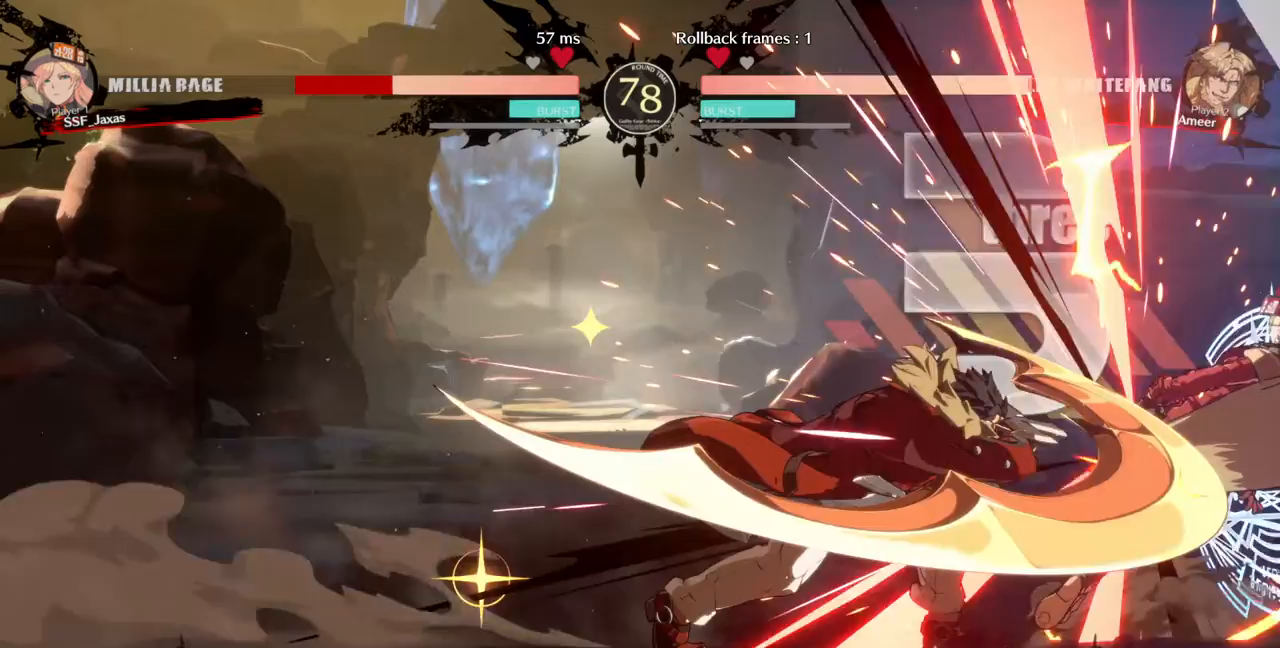
{"dt_ms": 500, "buttons": ["SQUARE", "TRIANGLE", "DPAD_UP", "DPAD_RIGHT"], "events": [[333, "SQUARE", "down"], [333, "TRIANGLE", "down"]]}
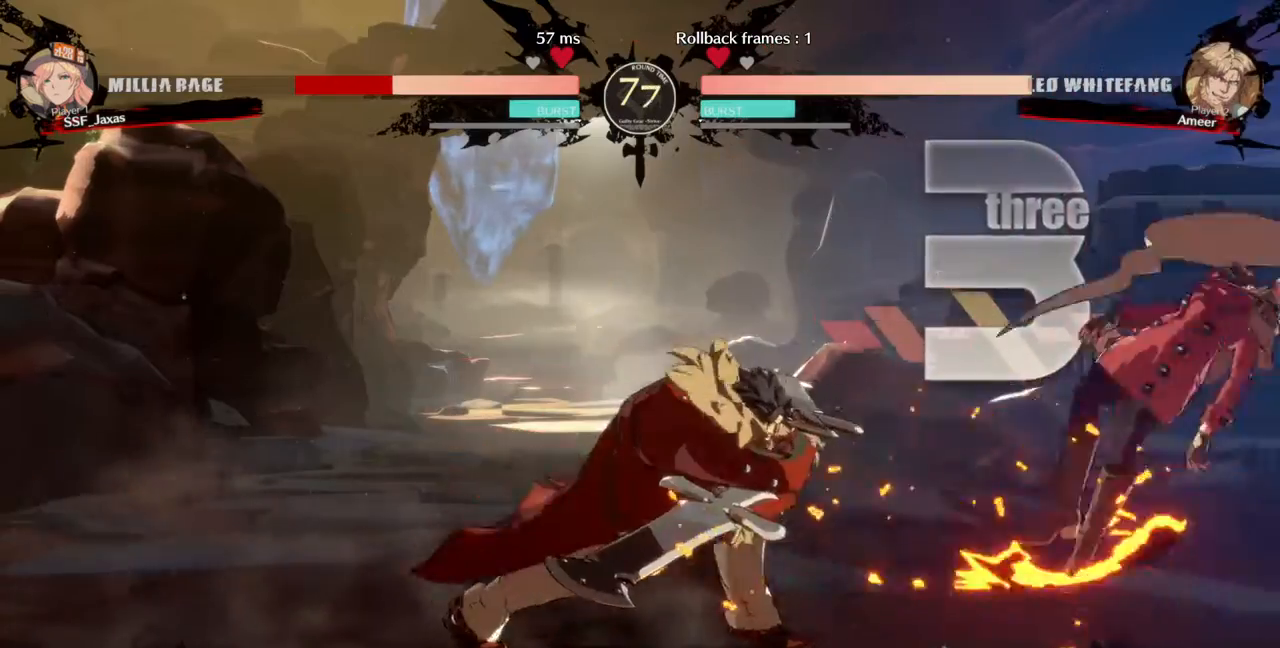
{"dt_ms": 500, "buttons": ["DPAD_UP", "DPAD_RIGHT"], "events": [[300, "SQUARE", "up"], [300, "TRIANGLE", "up"]]}
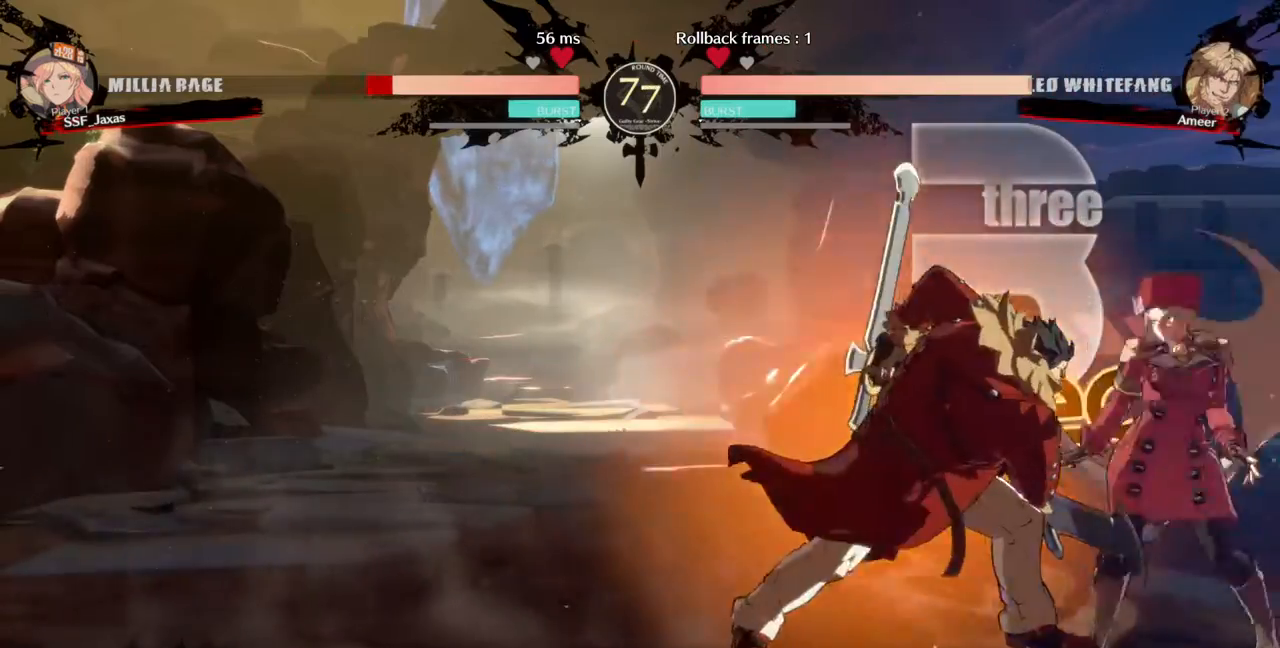
{"dt_ms": 500, "buttons": ["DPAD_RIGHT"], "events": [[500, "DPAD_UP", "up"]]}
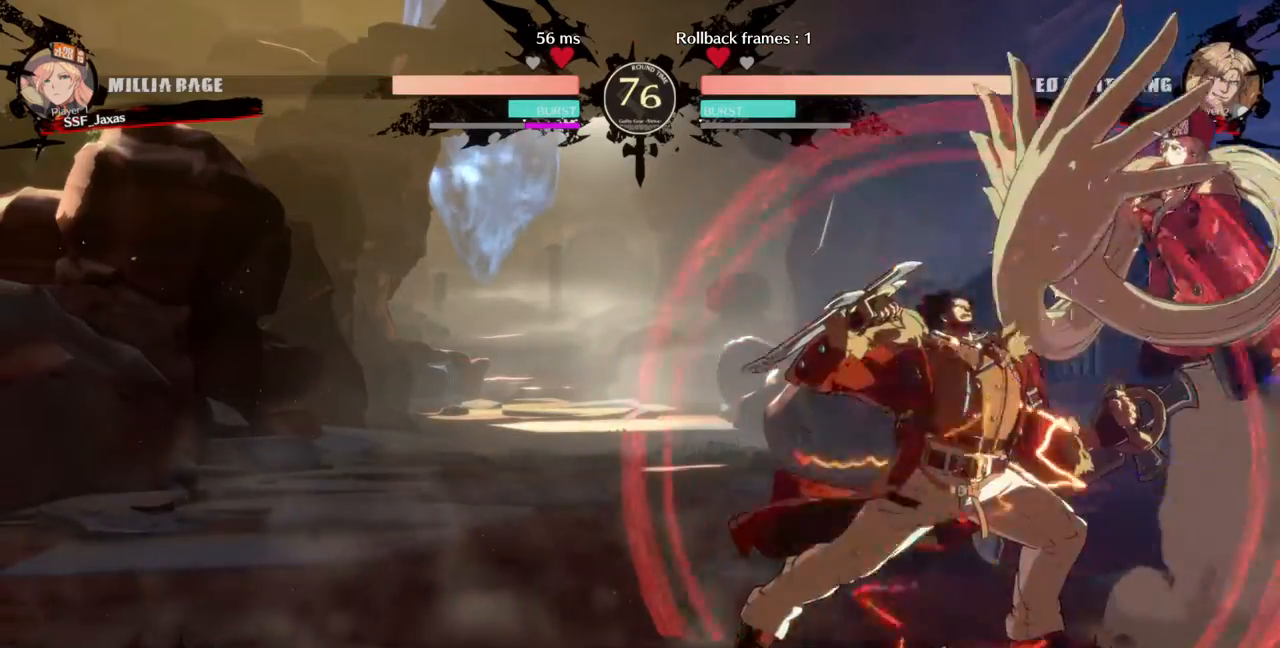
{"dt_ms": 500, "buttons": ["SQUARE", "TRIANGLE", "DPAD_DOWN", "DPAD_RIGHT"], "events": [[300, "DPAD_DOWN", "down"], [433, "SQUARE", "down"], [433, "TRIANGLE", "down"]]}